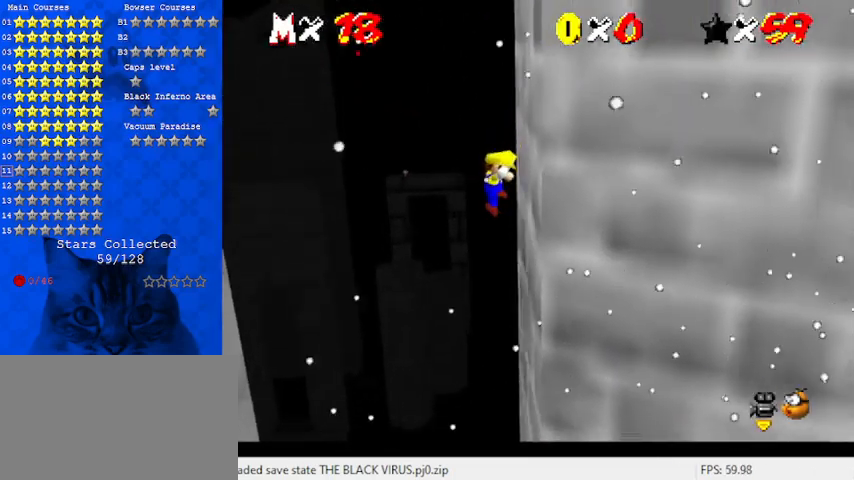
Gameplay with keyboard; each line is a JSON object with the keys held at the frame after it. "events" lists presses ("down") and releases ("up") of "a", "c", "ctrl", "d", "down", "left", "return", "right", "s", "shift", "up", "w", "x" and "y" between this image and that frame as [ms after this image, input, new state], when the widget could be followed in between. No other keys are recorded. Mouse input is not recorded.
{"keys": ["left", "shift"], "events": [[33, "shift", "down"], [367, "down", "up"]]}
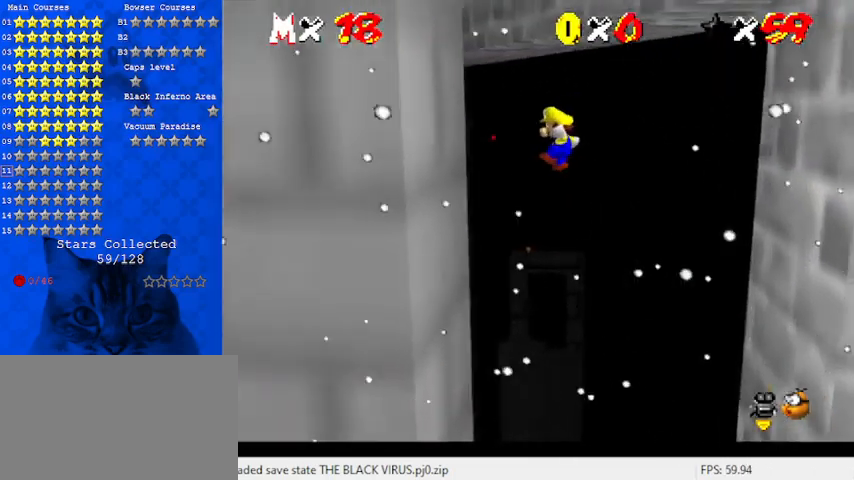
{"keys": ["shift"], "events": [[133, "shift", "up"], [267, "left", "up"], [333, "right", "down"], [333, "shift", "down"], [467, "right", "up"]]}
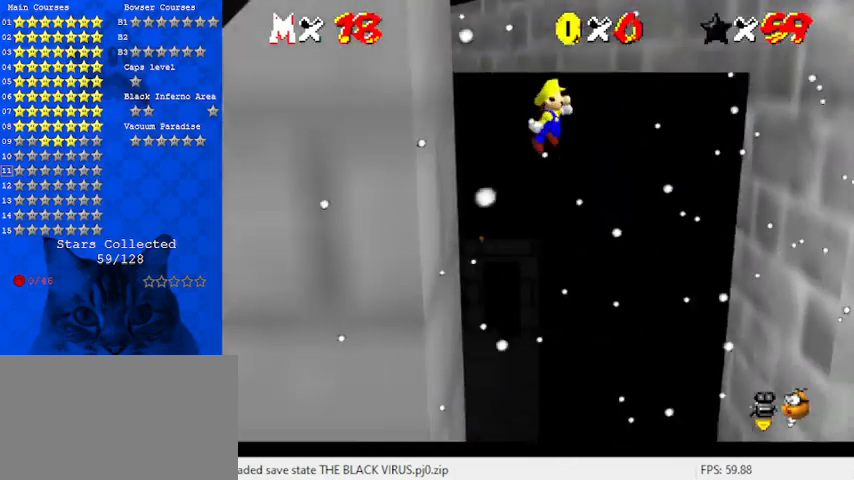
{"keys": ["right"], "events": [[167, "shift", "up"], [300, "right", "down"]]}
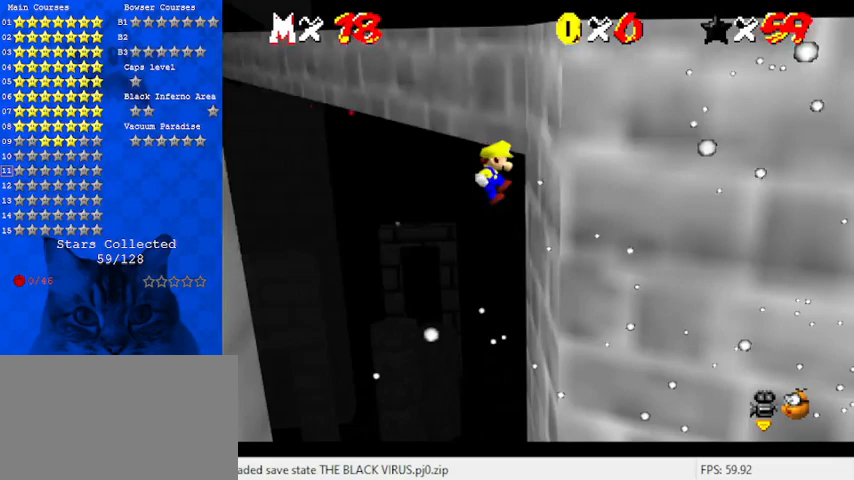
{"keys": ["left"], "events": [[200, "right", "up"], [200, "shift", "down"], [333, "left", "down"], [400, "shift", "up"]]}
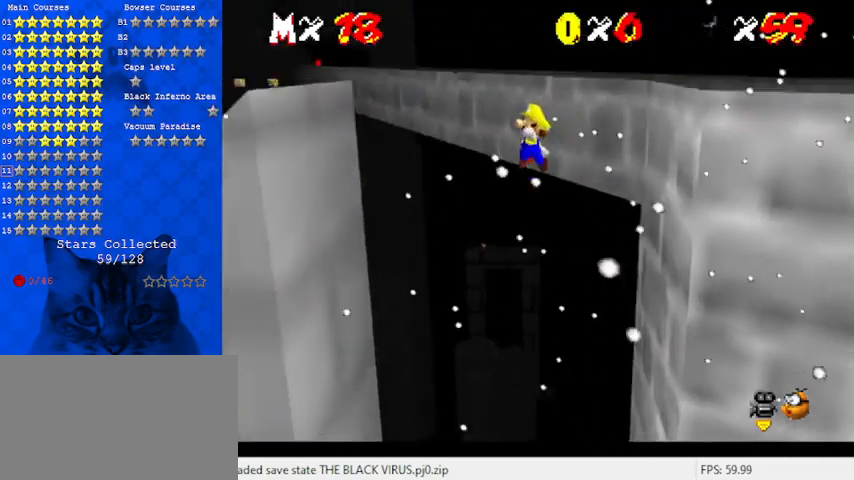
{"keys": ["left"], "events": [[67, "left", "up"], [267, "left", "down"]]}
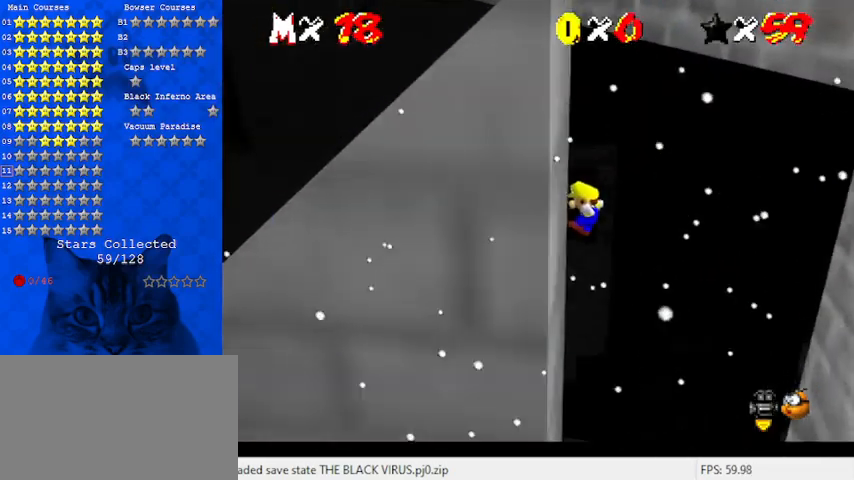
{"keys": ["right", "shift"], "events": [[33, "right", "down"], [33, "shift", "down"], [100, "left", "up"]]}
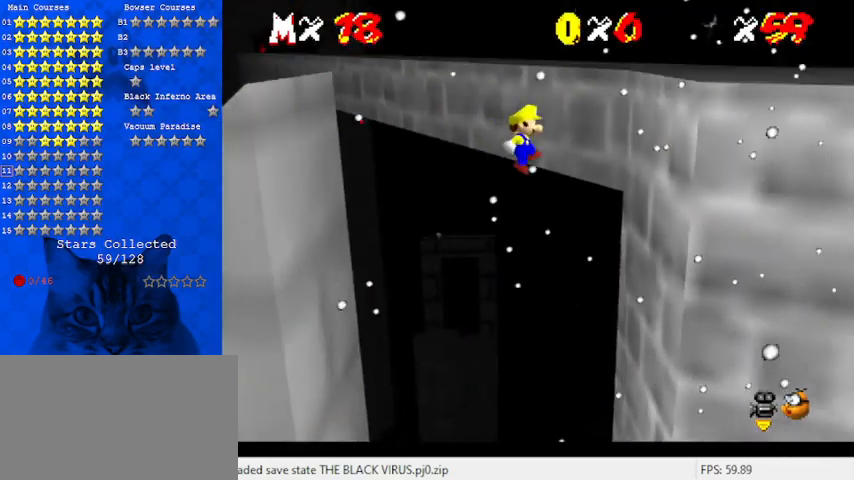
{"keys": ["left", "shift"], "events": [[200, "shift", "up"], [333, "left", "down"], [333, "right", "up"], [333, "shift", "down"]]}
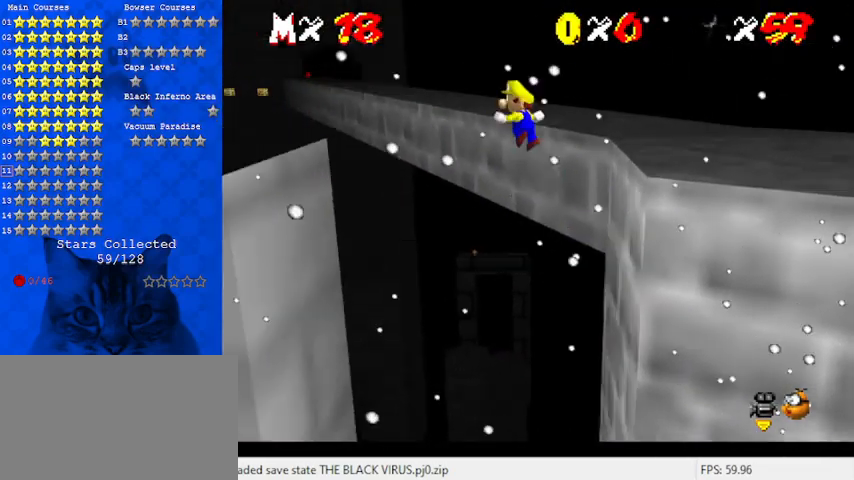
{"keys": ["down", "left"], "events": [[467, "shift", "up"], [500, "down", "down"]]}
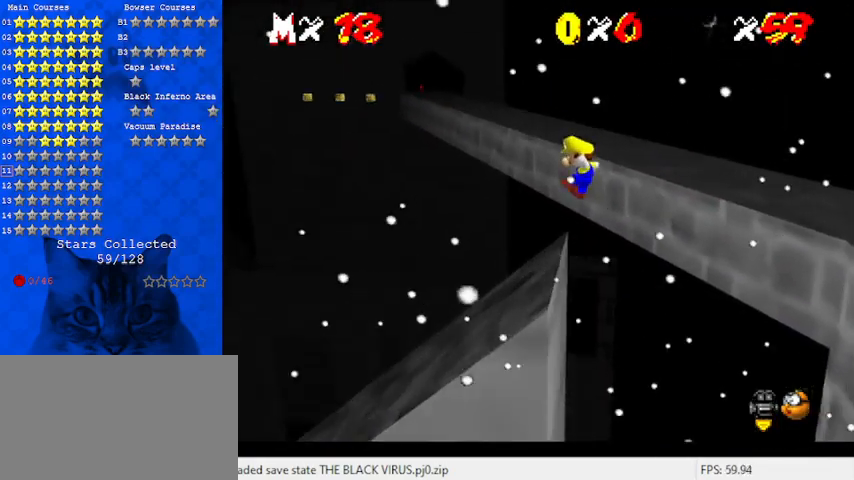
{"keys": ["down"], "events": [[200, "shift", "down"], [200, "y", "down"], [267, "left", "up"], [267, "y", "up"], [333, "shift", "up"], [433, "d", "down"], [500, "d", "up"]]}
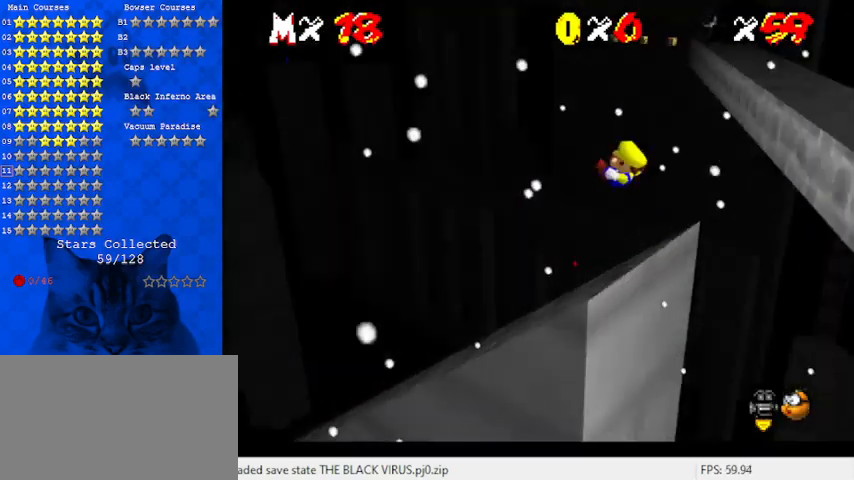
{"keys": ["left"], "events": [[67, "d", "down"], [167, "down", "up"], [167, "left", "down"], [200, "d", "up"], [400, "c", "down"], [500, "c", "up"]]}
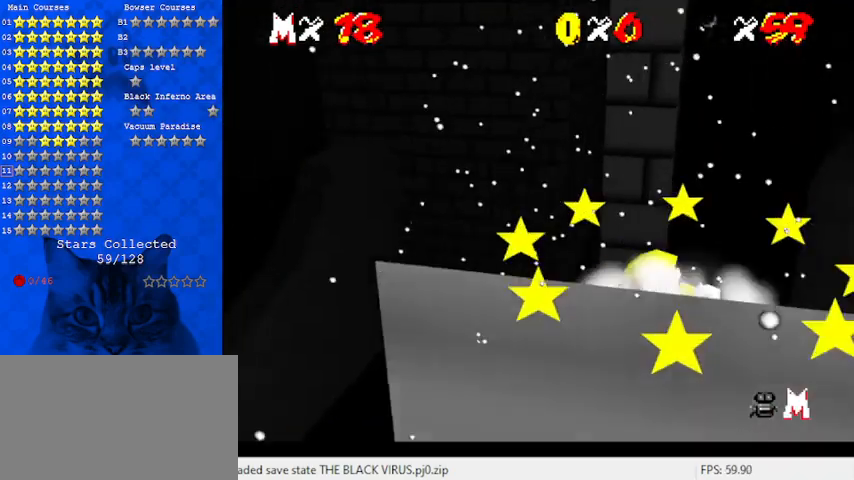
{"keys": ["left"], "events": []}
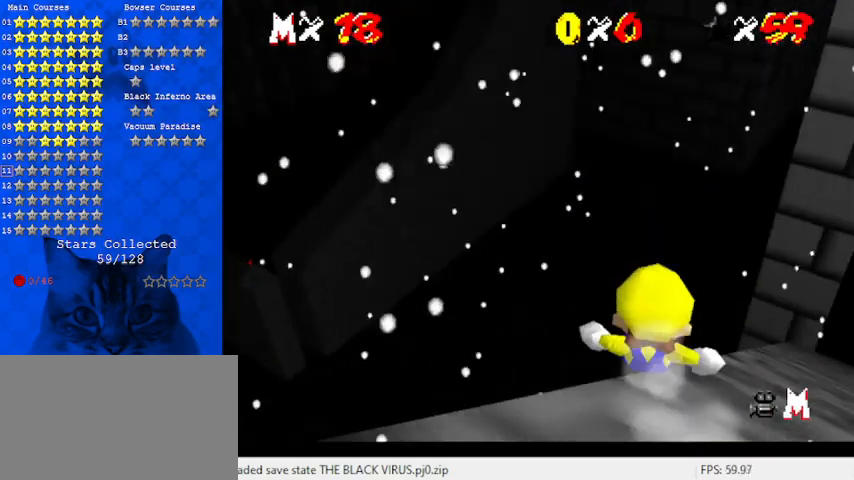
{"keys": ["left", "up"], "events": [[133, "up", "down"]]}
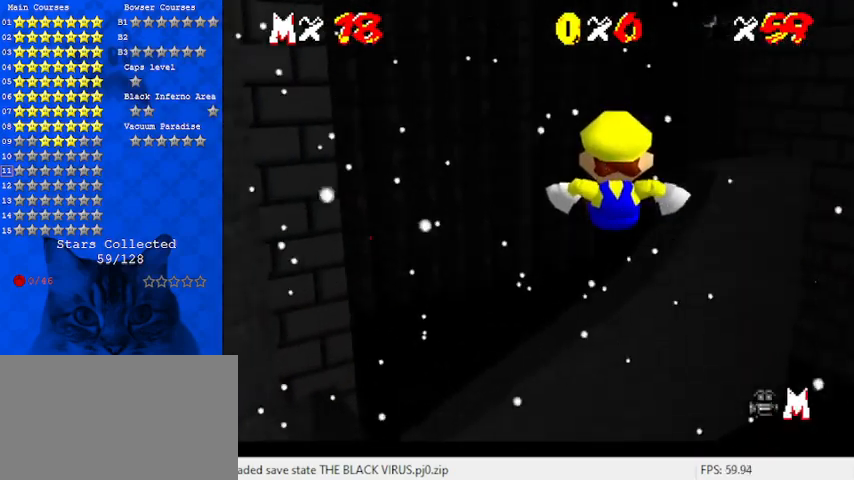
{"keys": ["up"], "events": [[467, "left", "up"]]}
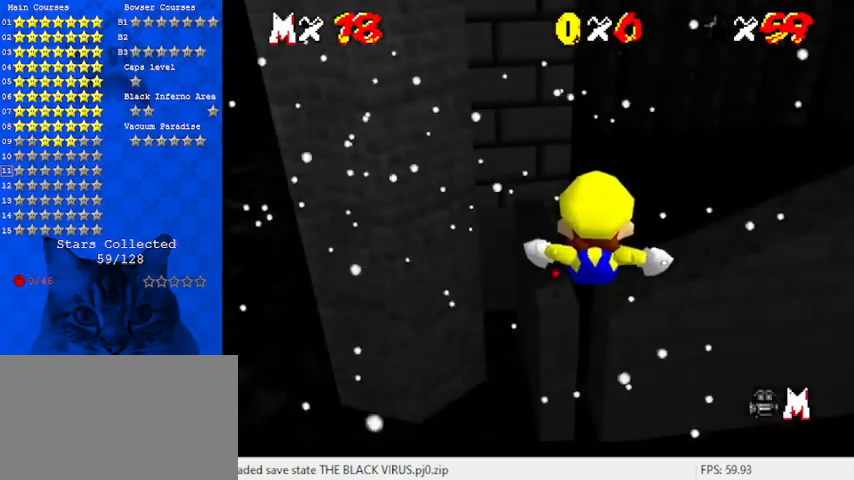
{"keys": ["up"], "events": []}
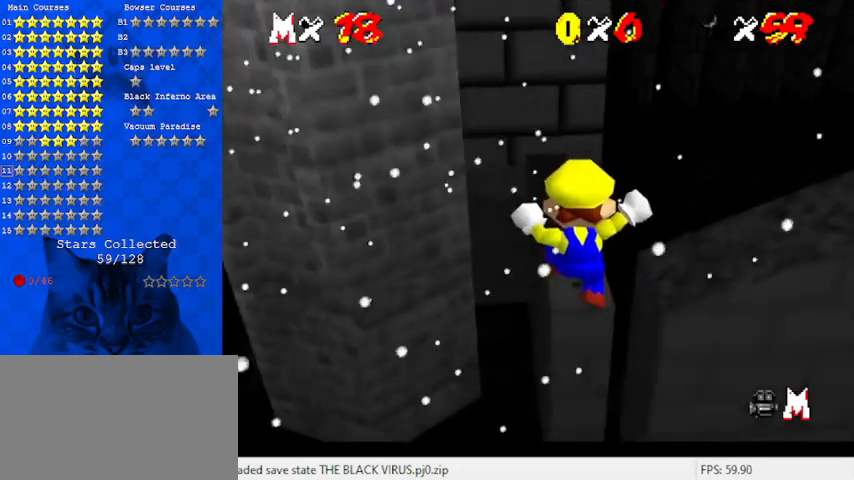
{"keys": [], "events": [[133, "right", "down"], [333, "right", "up"], [467, "up", "up"]]}
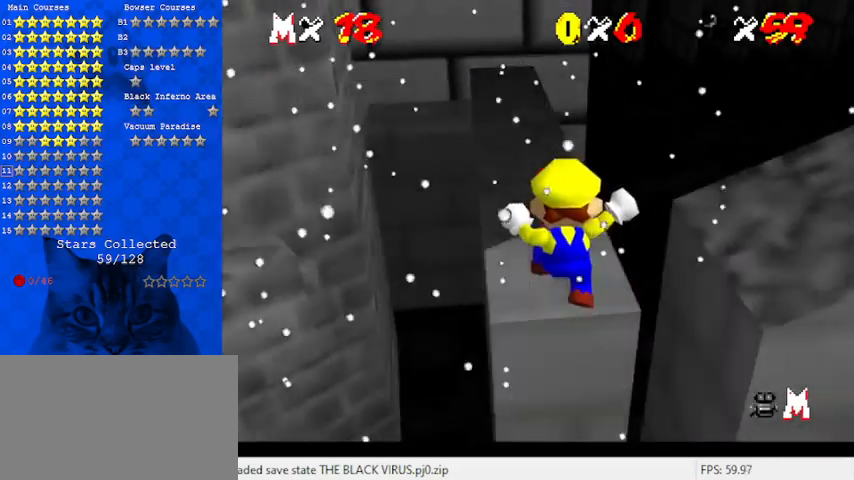
{"keys": [], "events": [[100, "down", "down"], [133, "right", "down"], [233, "down", "up"], [233, "right", "up"]]}
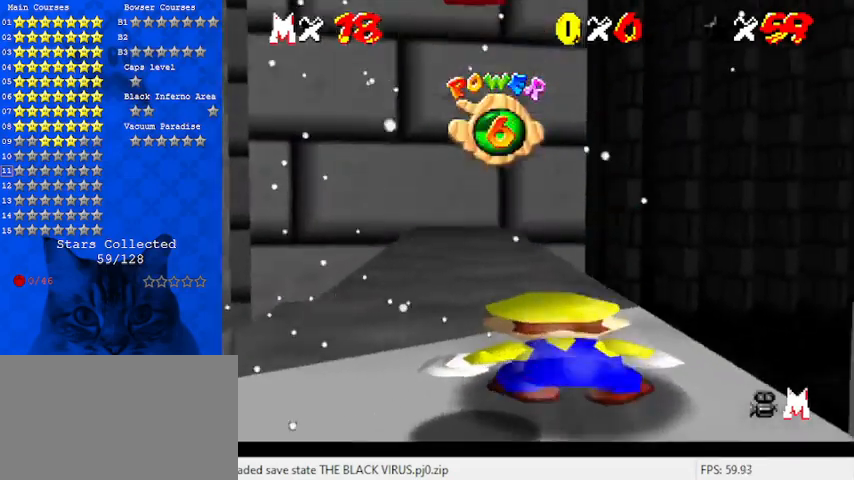
{"keys": ["d"], "events": [[100, "c", "down"], [200, "c", "up"], [467, "d", "down"]]}
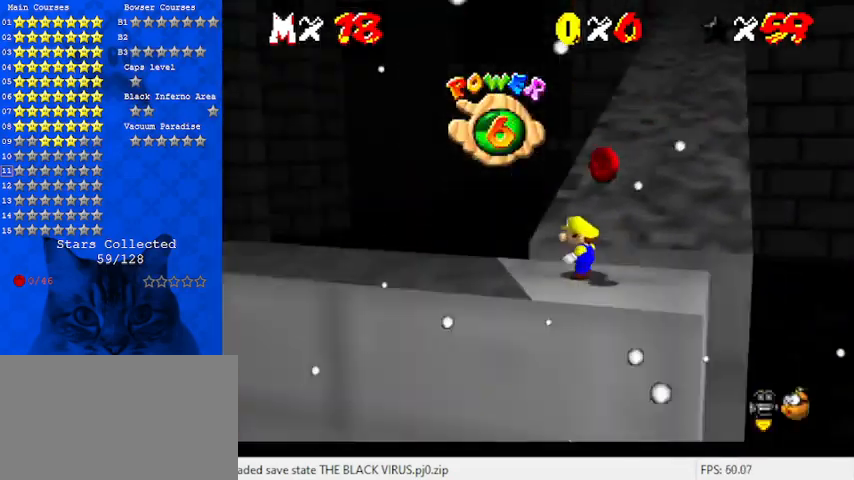
{"keys": ["down", "right"], "events": [[67, "d", "up"], [167, "shift", "down"], [300, "shift", "up"], [367, "d", "down"], [433, "d", "up"], [433, "down", "down"], [433, "right", "down"]]}
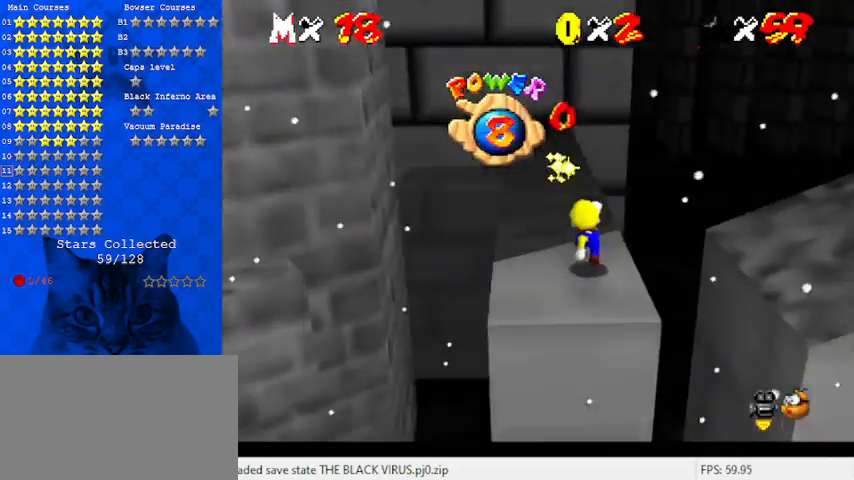
{"keys": [], "events": [[33, "d", "down"], [100, "down", "up"], [100, "right", "up"], [133, "d", "up"]]}
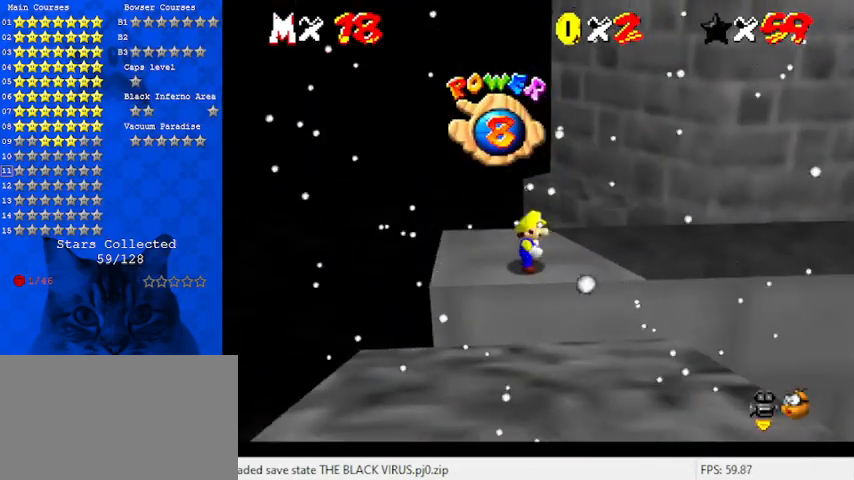
{"keys": [], "events": [[333, "up", "down"], [367, "up", "up"]]}
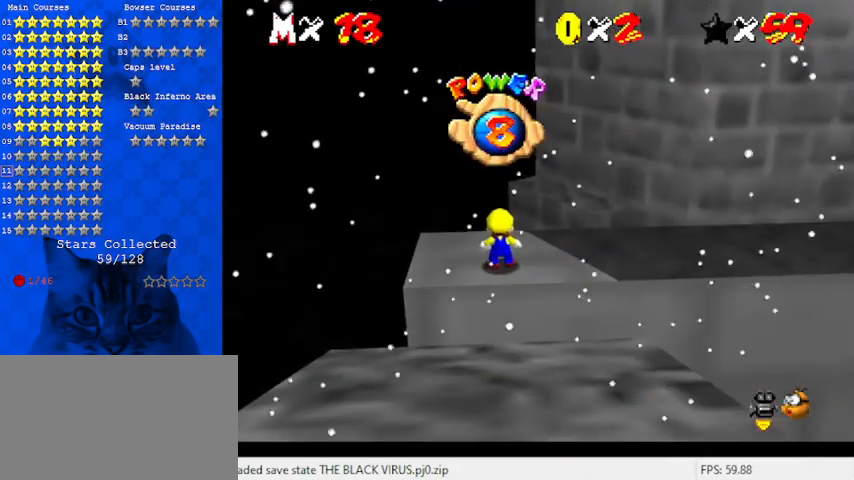
{"keys": [], "events": [[267, "c", "down"], [333, "s", "down"], [400, "c", "up"], [433, "s", "up"]]}
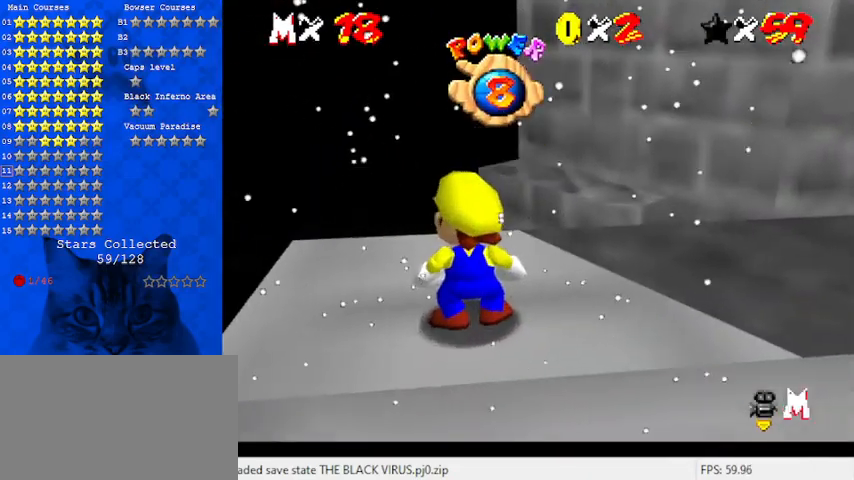
{"keys": [], "events": [[33, "down", "down"], [267, "down", "up"]]}
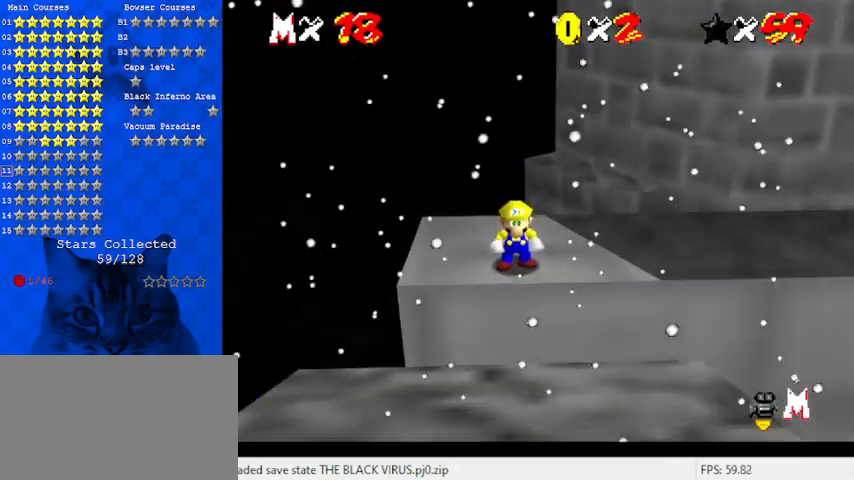
{"keys": ["right", "shift", "up", "y"], "events": [[33, "up", "down"], [333, "y", "down"], [367, "shift", "down"], [467, "right", "down"]]}
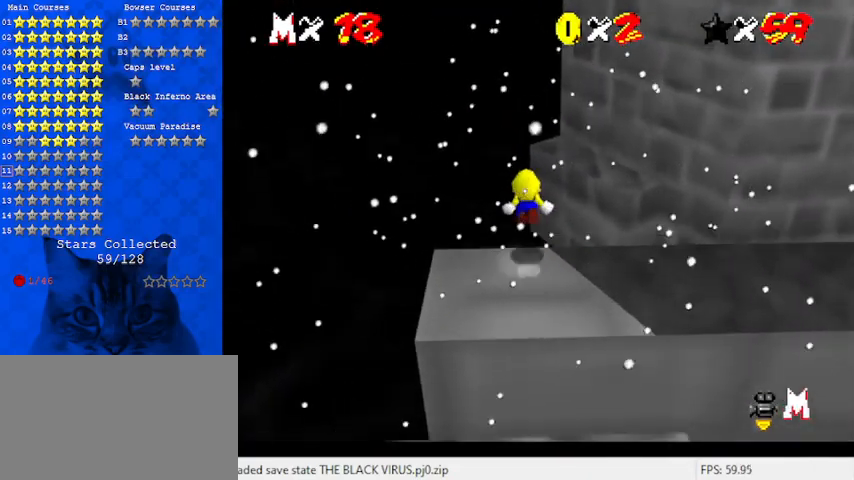
{"keys": ["right", "up"], "events": [[233, "shift", "up"], [300, "y", "up"]]}
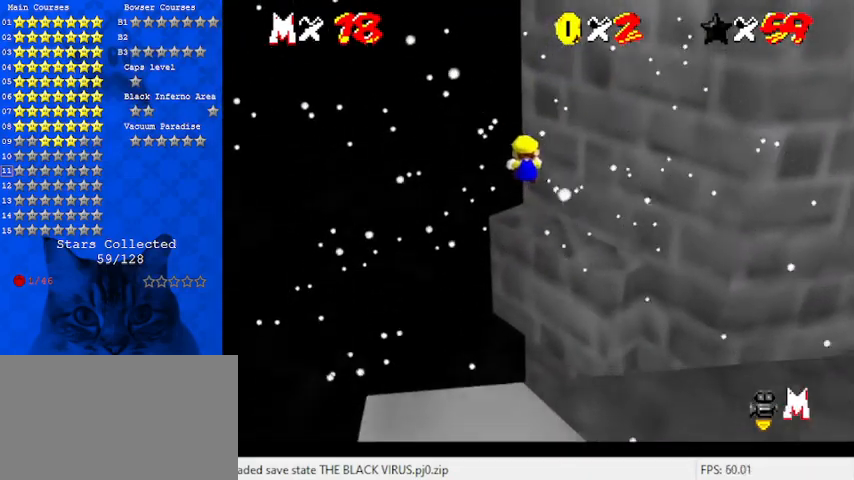
{"keys": ["down", "right"], "events": [[167, "up", "up"], [367, "down", "down"]]}
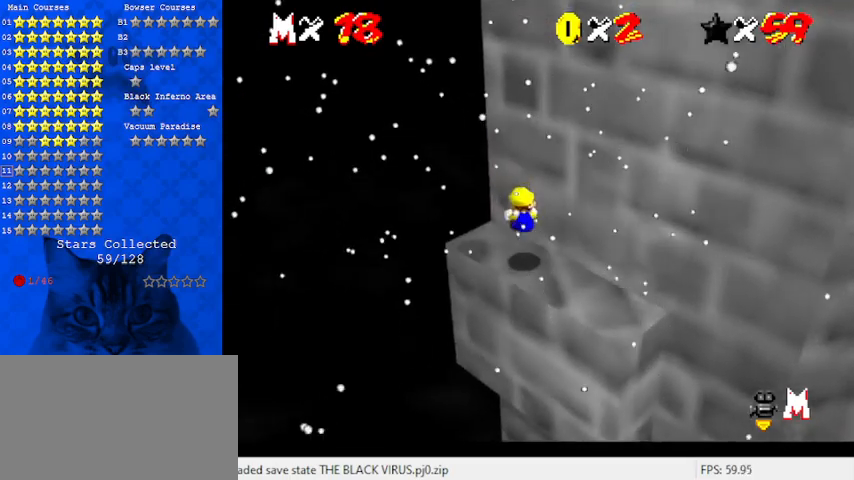
{"keys": ["shift"], "events": [[33, "c", "down"], [33, "down", "up"], [133, "a", "down"], [133, "c", "up"], [133, "up", "down"], [167, "up", "up"], [233, "right", "up"], [267, "a", "up"], [500, "shift", "down"]]}
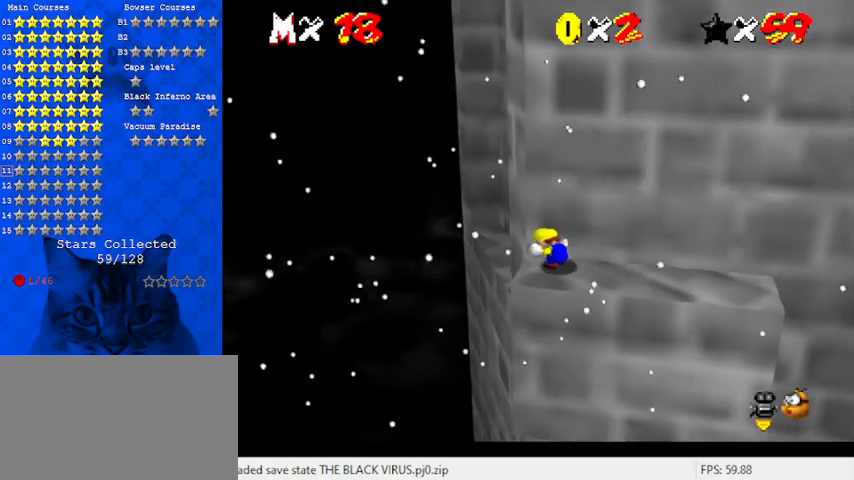
{"keys": [], "events": [[133, "shift", "up"], [233, "down", "down"], [333, "left", "down"], [467, "left", "up"], [500, "down", "up"]]}
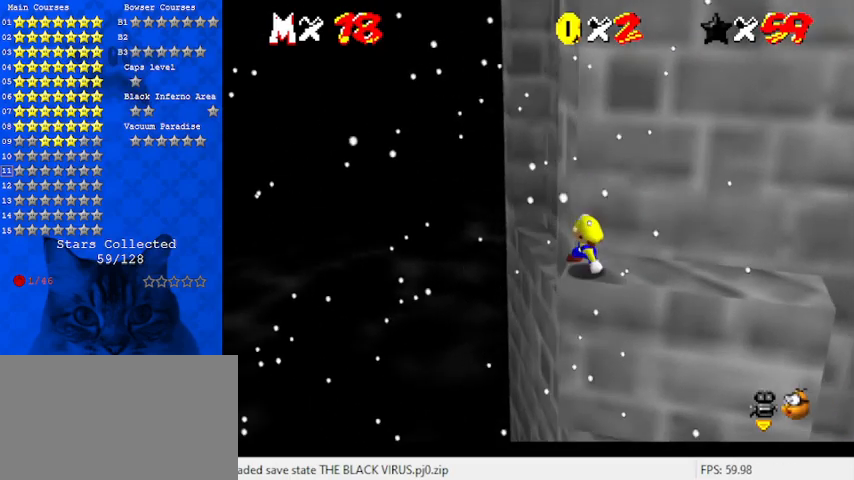
{"keys": [], "events": [[233, "up", "down"], [467, "up", "up"]]}
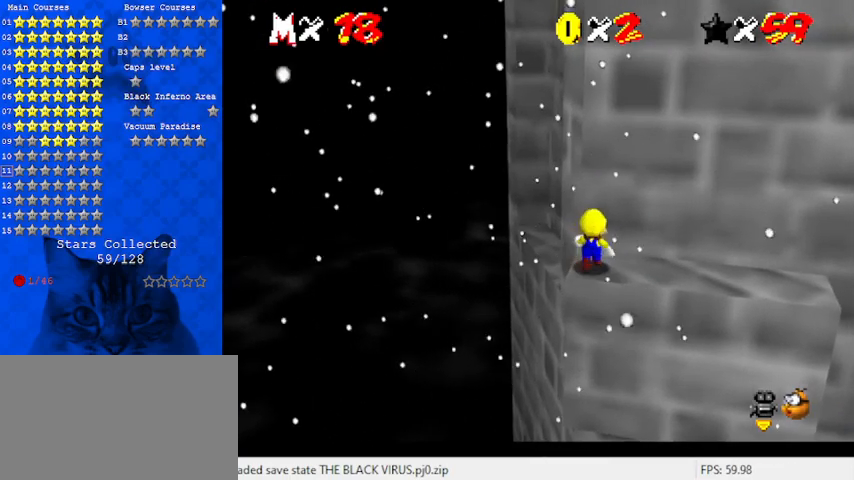
{"keys": [], "events": [[200, "shift", "down"], [300, "shift", "up"], [333, "left", "down"], [433, "left", "up"]]}
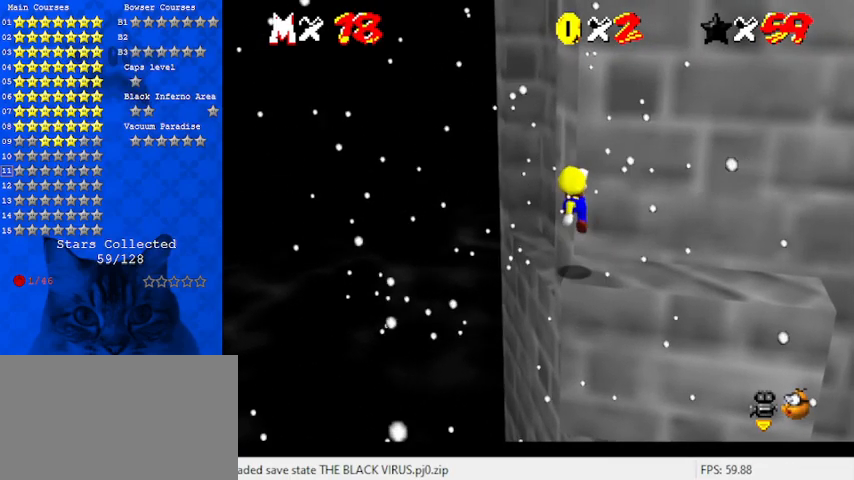
{"keys": ["left", "shift", "up"], "events": [[267, "shift", "down"], [300, "left", "down"], [433, "up", "down"]]}
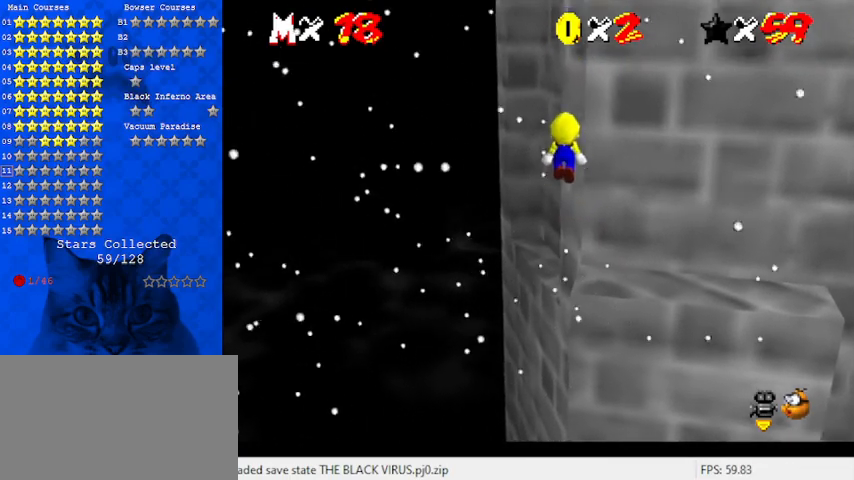
{"keys": ["left", "shift", "up"], "events": [[233, "a", "down"], [367, "a", "up"]]}